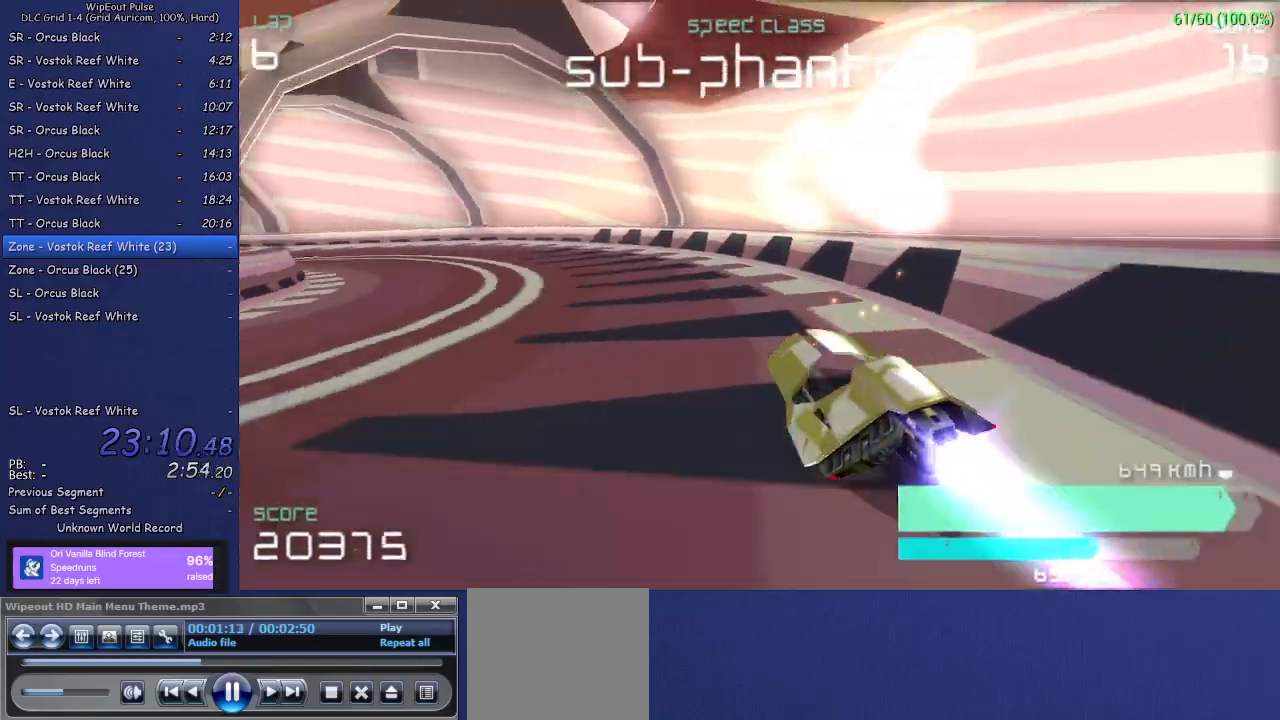
Gameplay with a controller (PlayStation layout); each line is a JSON object with the inputs held at the frame after it. "events" lists button and stick changes between this image and that frame as [ms after this image, input, new state], when the widget could be followed in between. Not read: L3.
{"buttons": [], "left_stick": "left", "right_stick": "center", "events": [[333, "left_stick", "center"], [433, "left_stick", "left"]]}
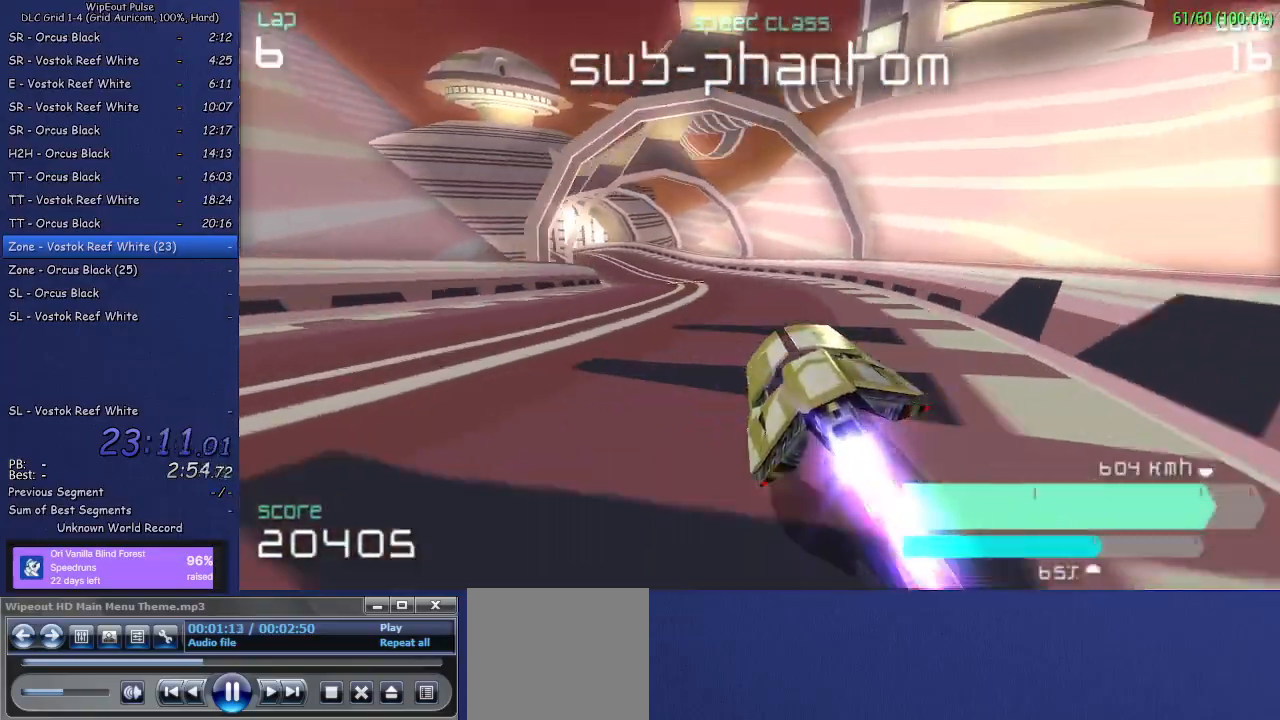
{"buttons": [], "left_stick": "left", "right_stick": "center", "events": [[100, "left_stick", "center"], [333, "left_stick", "left"]]}
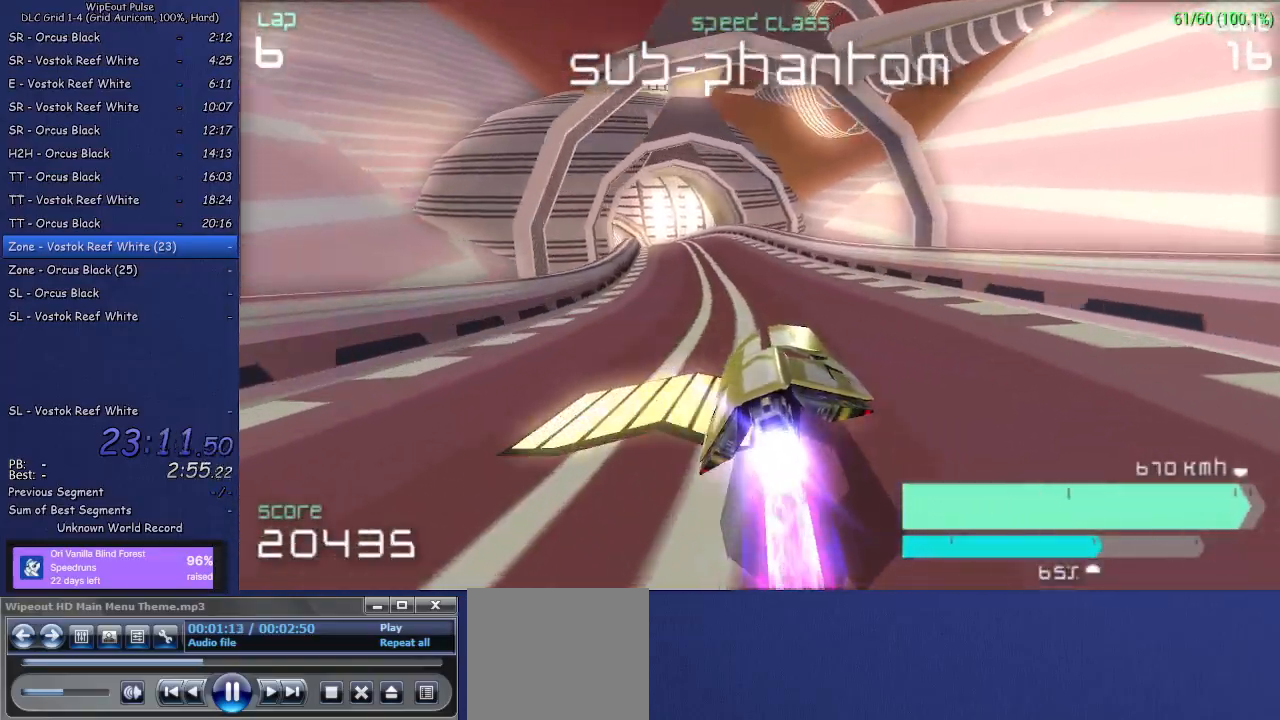
{"buttons": [], "left_stick": "left", "right_stick": "center", "events": [[33, "left_stick", "center"], [217, "left_stick", "left"], [350, "left_stick", "center"], [433, "left_stick", "left"]]}
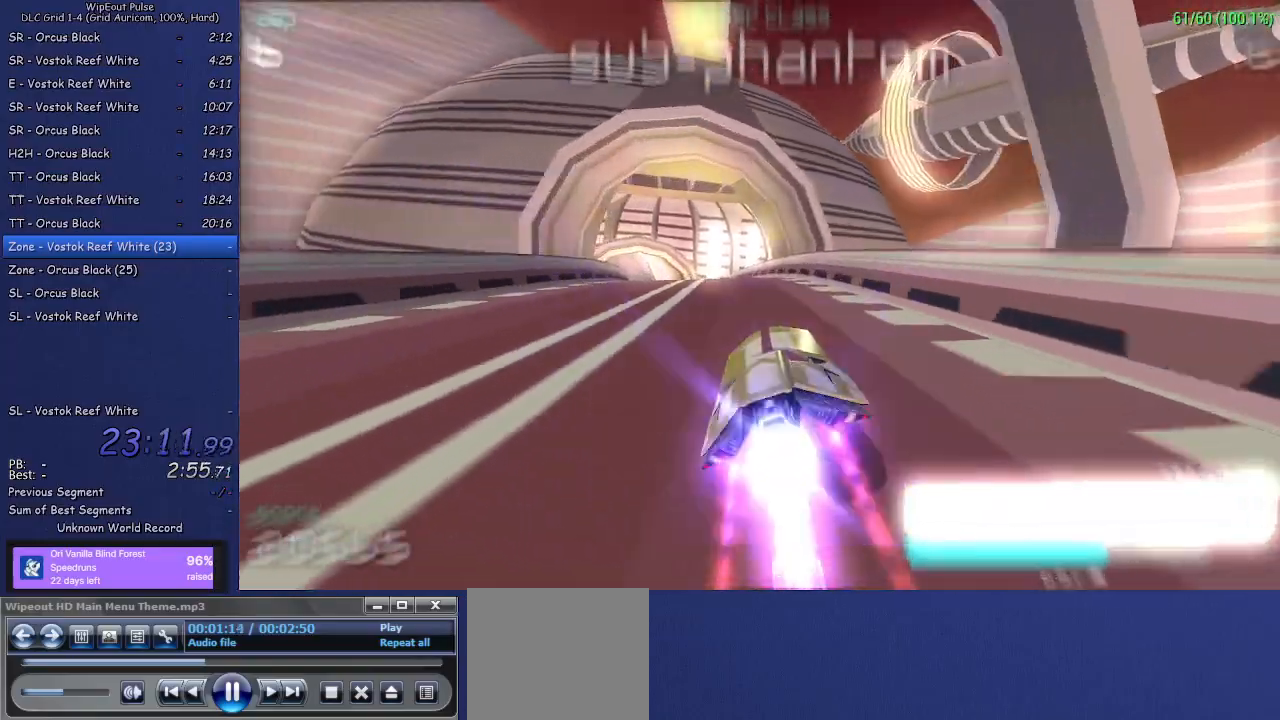
{"buttons": [], "left_stick": "left", "right_stick": "center", "events": [[250, "left_stick", "center"], [317, "left_stick", "left"]]}
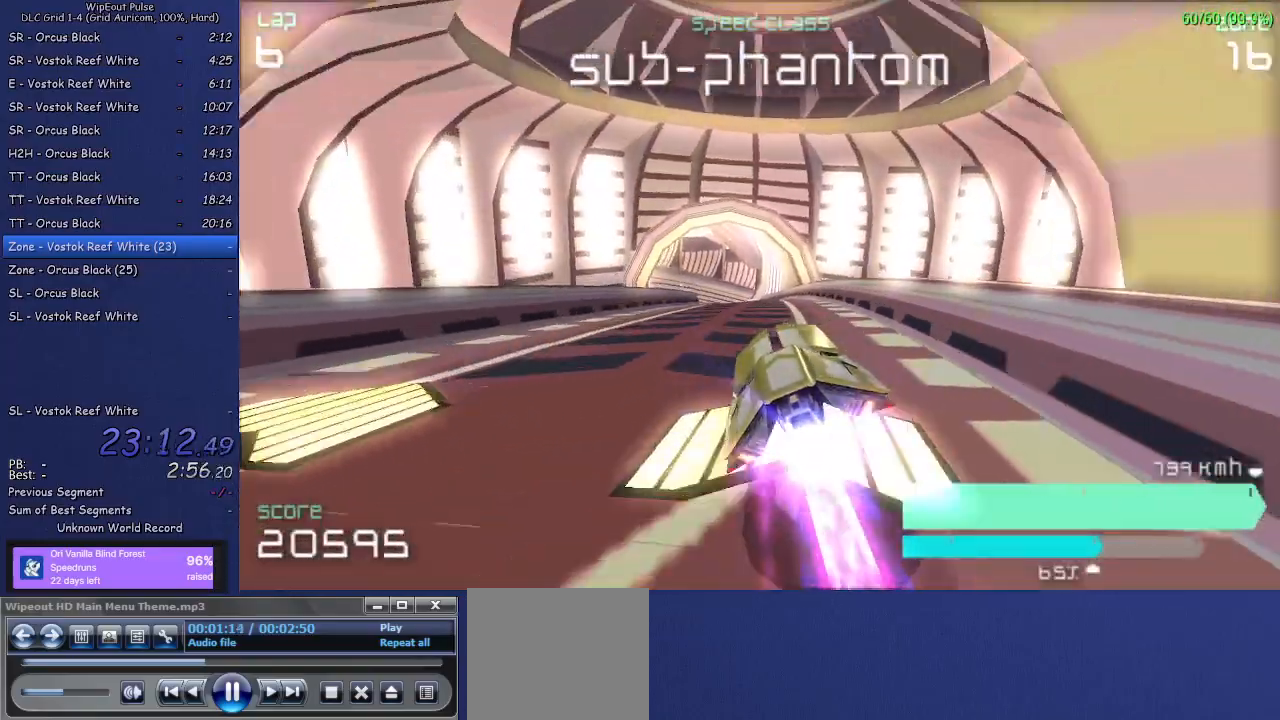
{"buttons": [], "left_stick": "left", "right_stick": "center", "events": [[17, "left_stick", "center"], [400, "left_stick", "left"]]}
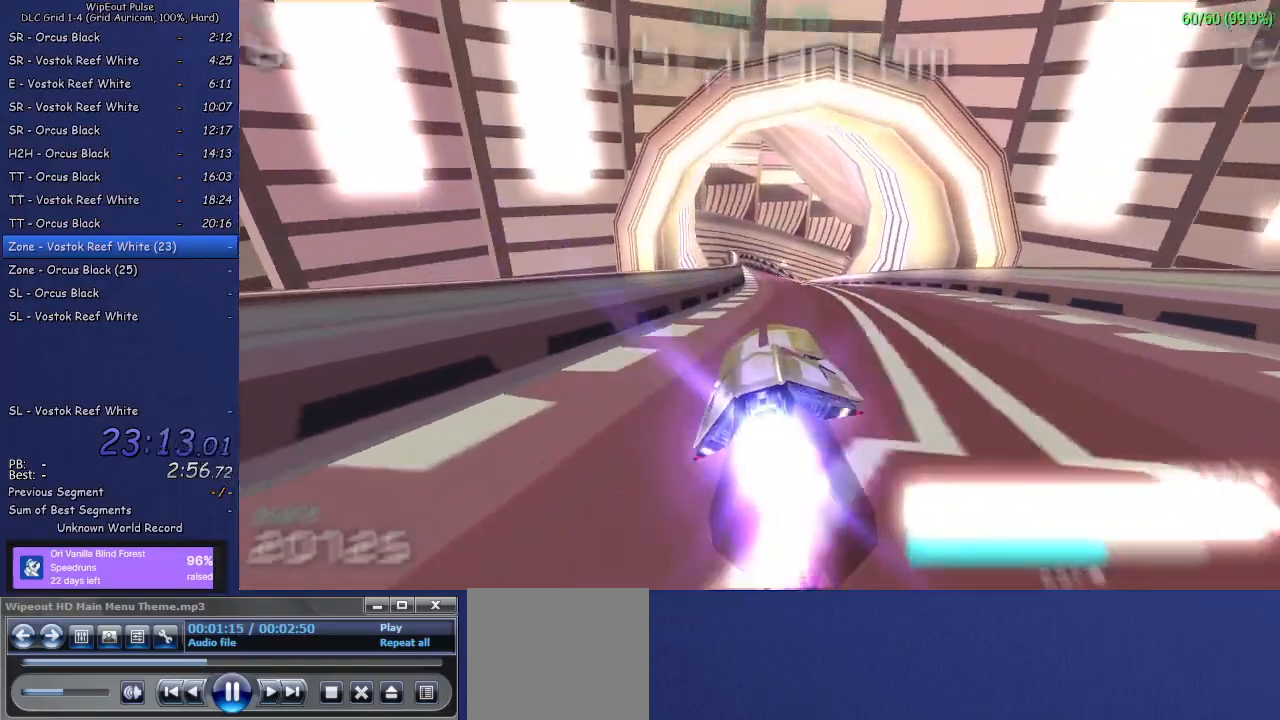
{"buttons": [], "left_stick": "center", "right_stick": "center", "events": [[67, "left_stick", "center"], [350, "left_stick", "up-right"], [483, "left_stick", "center"]]}
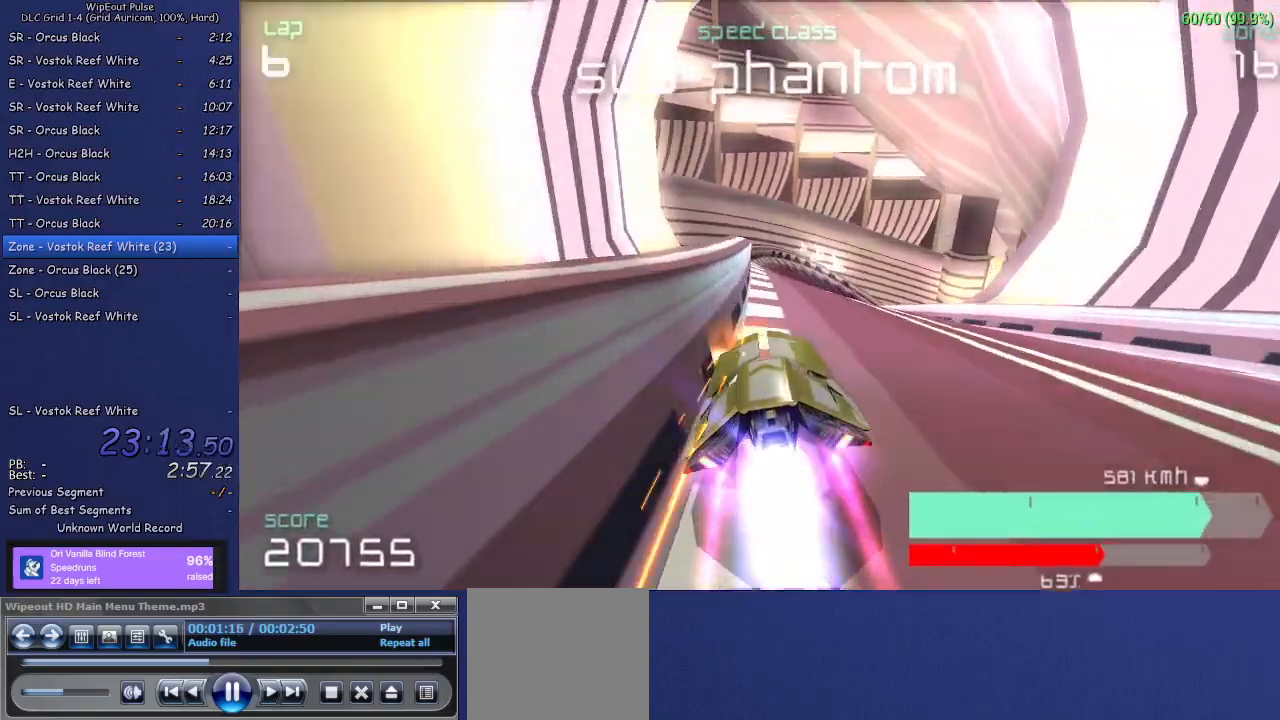
{"buttons": [], "left_stick": "up-right", "right_stick": "center", "events": [[183, "left_stick", "up-right"]]}
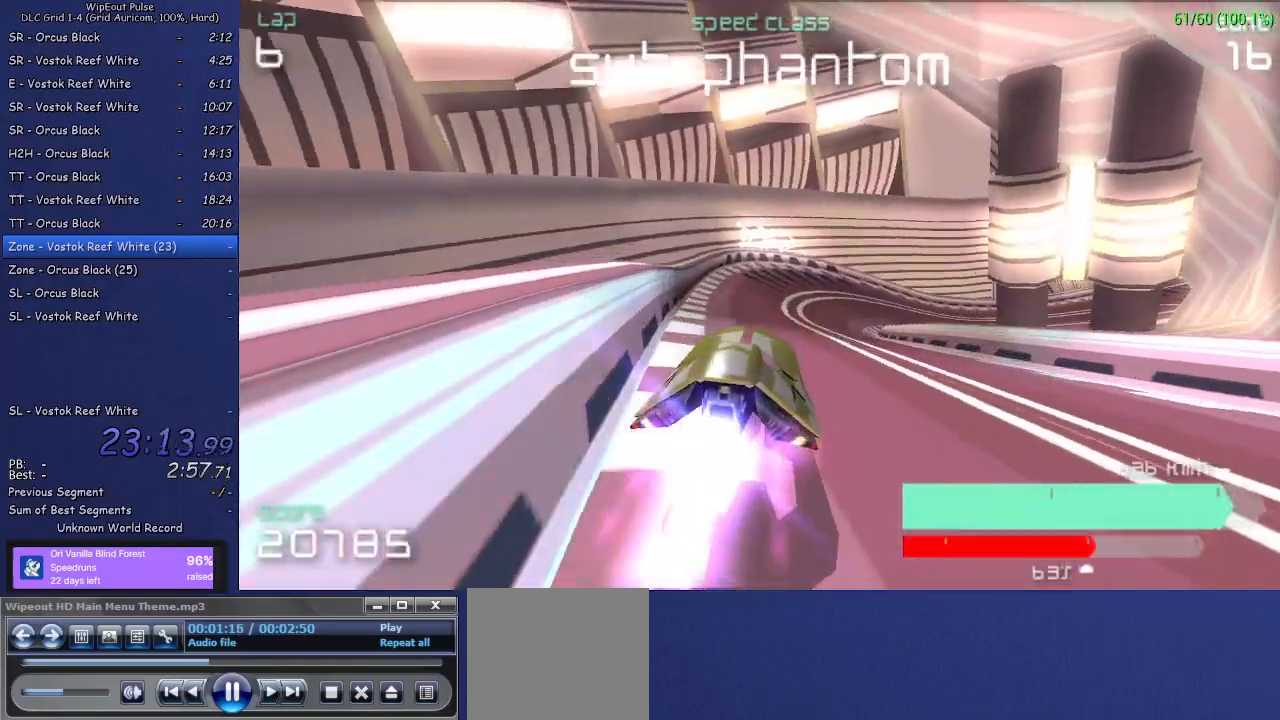
{"buttons": [], "left_stick": "center", "right_stick": "center", "events": [[100, "left_stick", "center"]]}
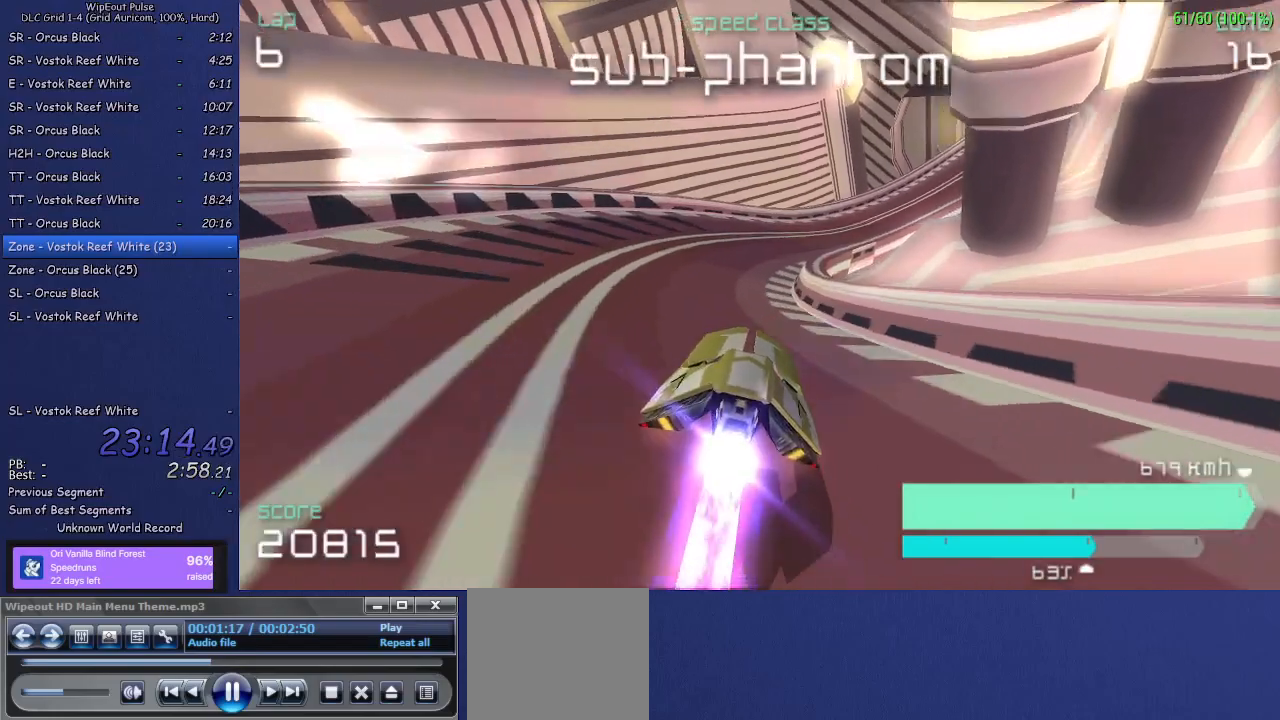
{"buttons": [], "left_stick": "center", "right_stick": "center", "events": [[67, "left_stick", "up-right"], [233, "R1", "down"], [267, "R1", "up"], [467, "left_stick", "center"]]}
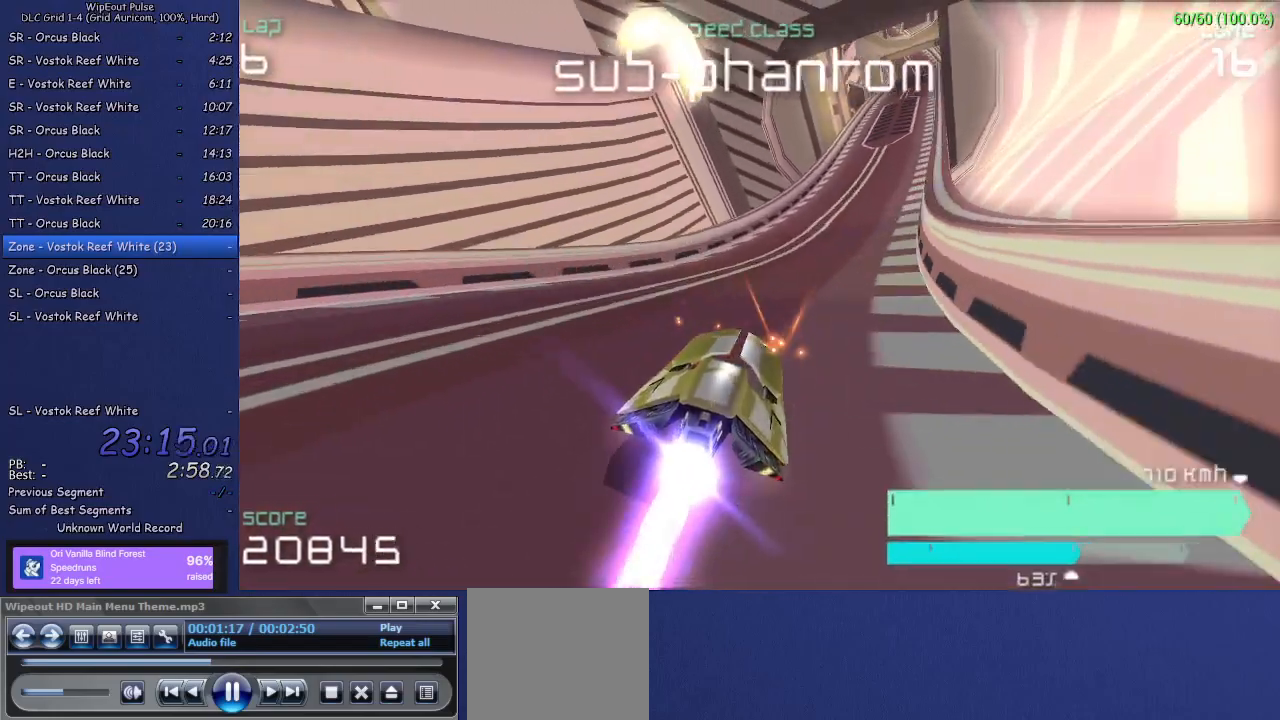
{"buttons": [], "left_stick": "center", "right_stick": "center", "events": [[133, "left_stick", "up-right"], [283, "left_stick", "center"]]}
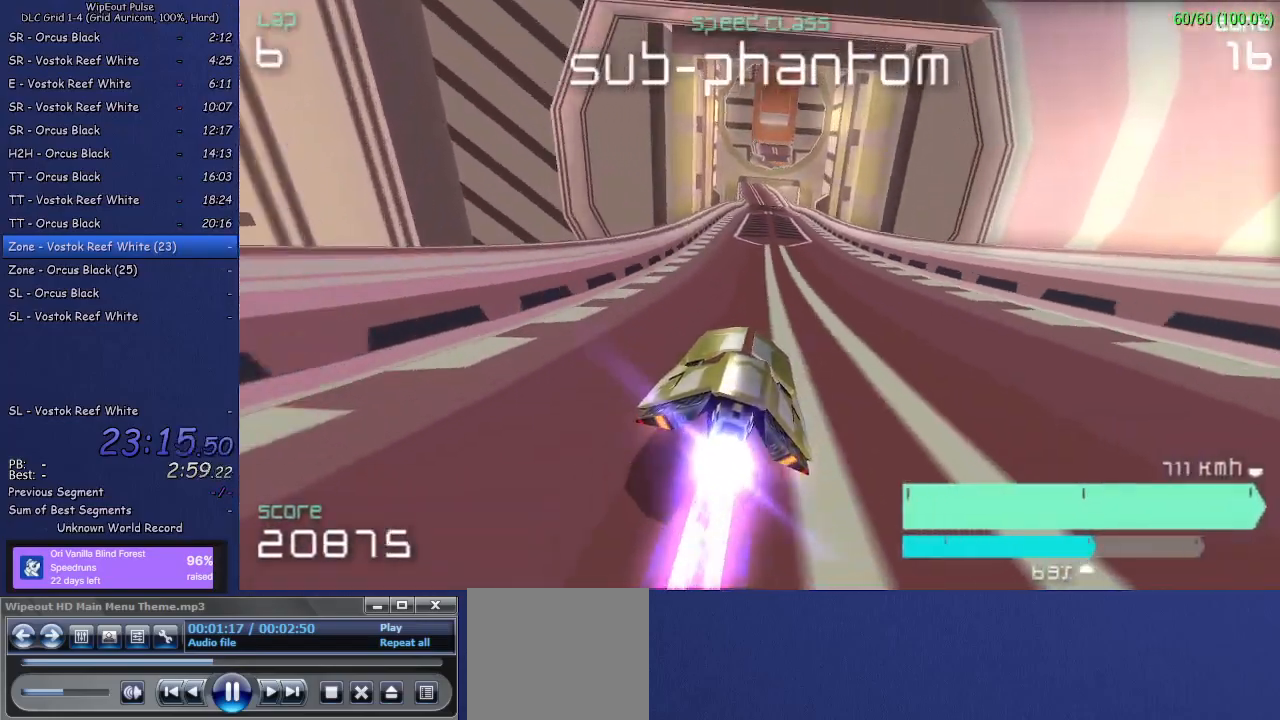
{"buttons": [], "left_stick": "center", "right_stick": "center", "events": []}
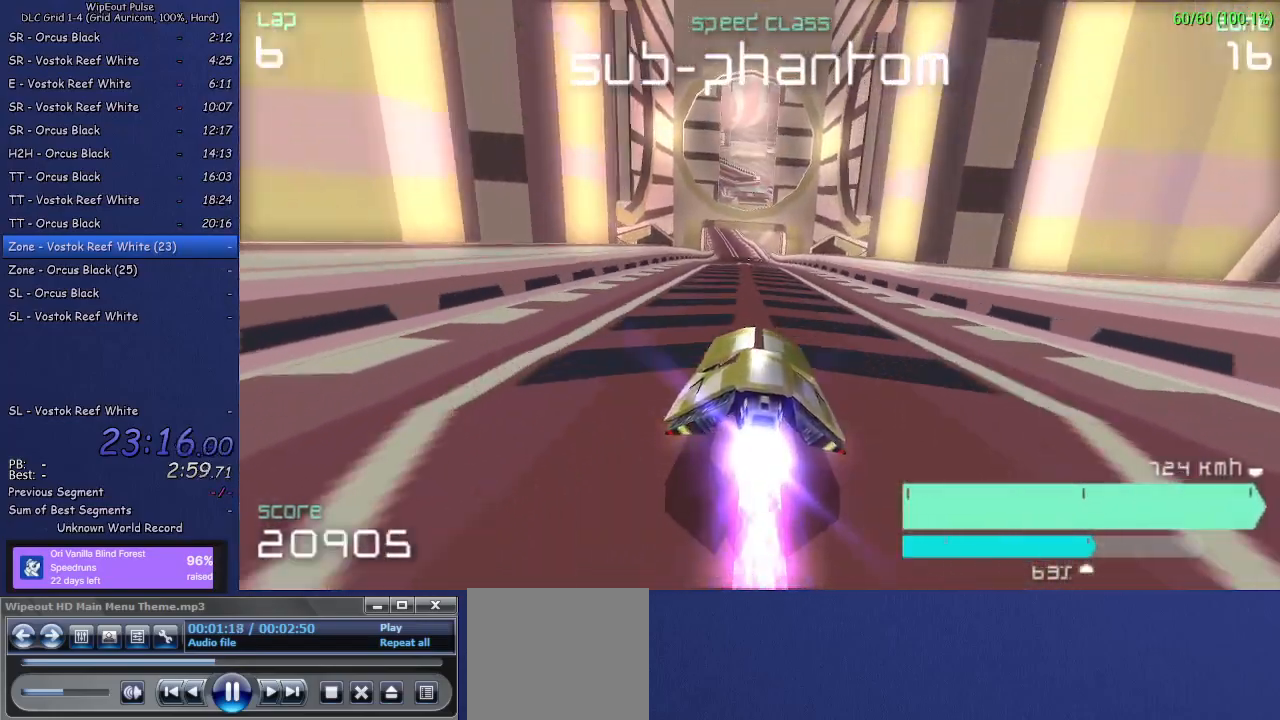
{"buttons": [], "left_stick": "center", "right_stick": "center", "events": [[183, "left_stick", "left"], [283, "left_stick", "center"]]}
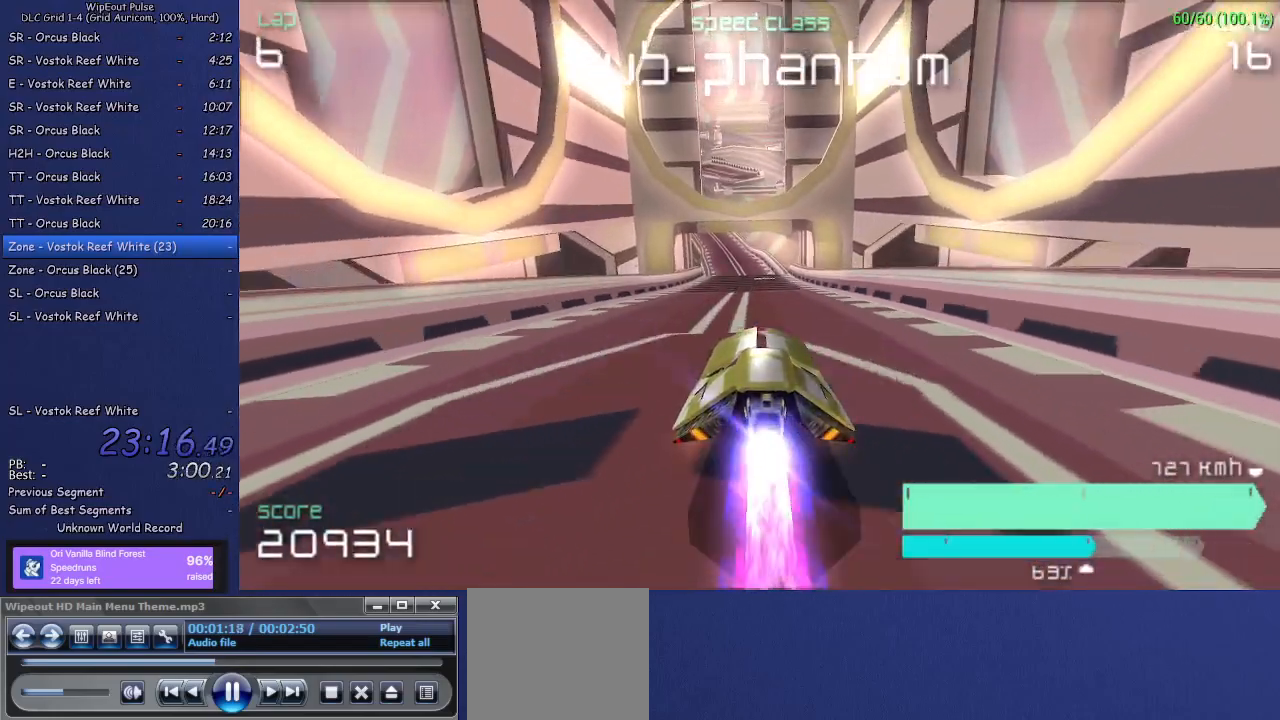
{"buttons": [], "left_stick": "center", "right_stick": "center", "events": []}
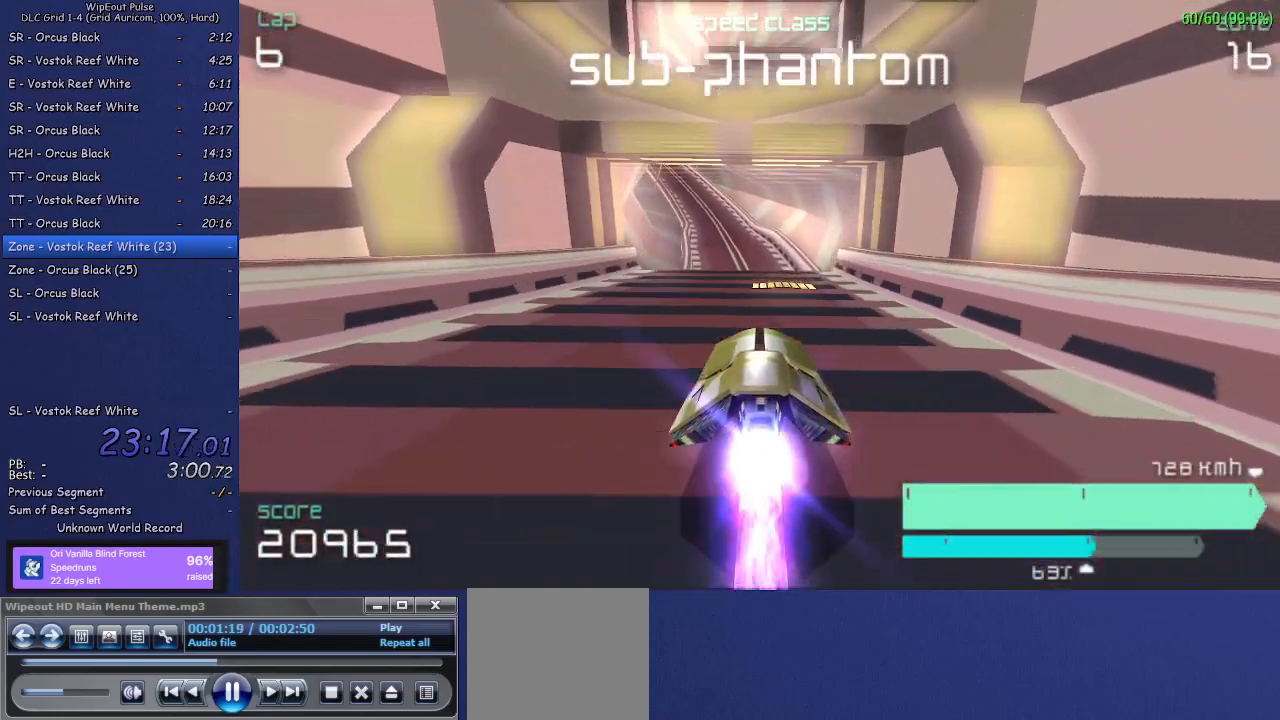
{"buttons": [], "left_stick": "left", "right_stick": "center", "events": [[17, "left_stick", "left"], [200, "left_stick", "center"], [350, "left_stick", "left"]]}
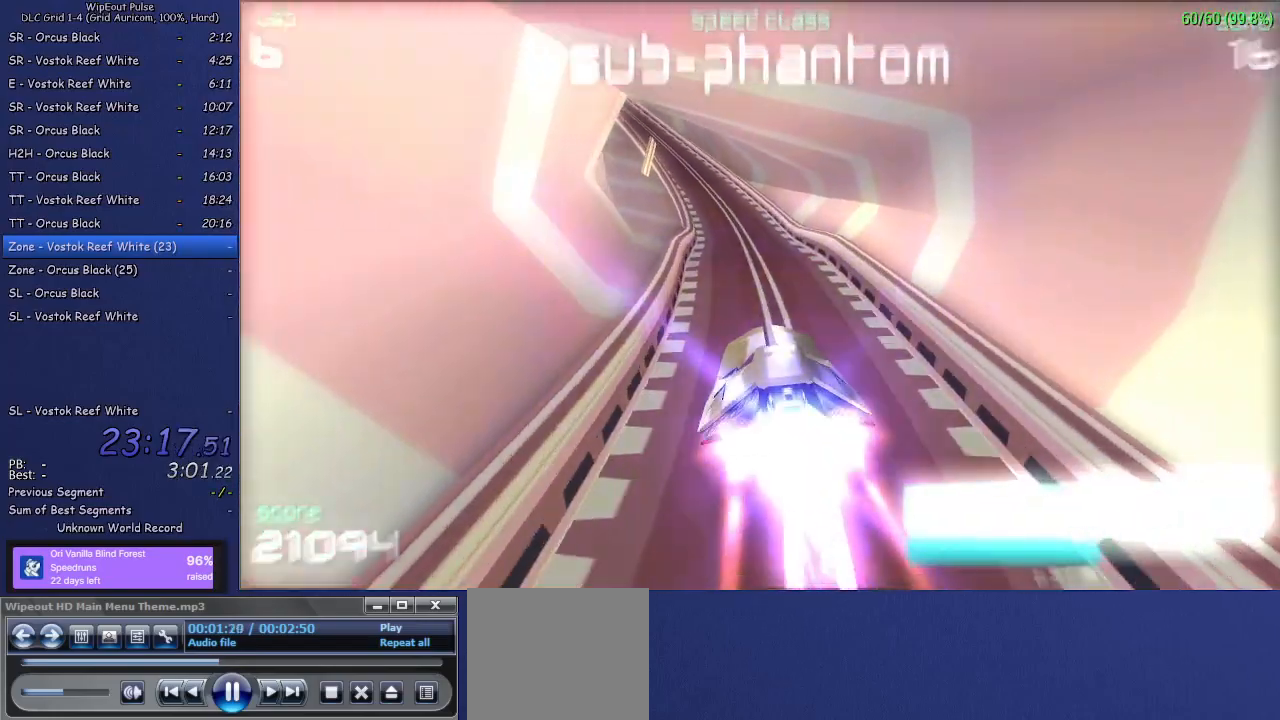
{"buttons": [], "left_stick": "left", "right_stick": "center", "events": [[17, "left_stick", "center"], [150, "left_stick", "left"], [333, "left_stick", "center"], [467, "left_stick", "left"]]}
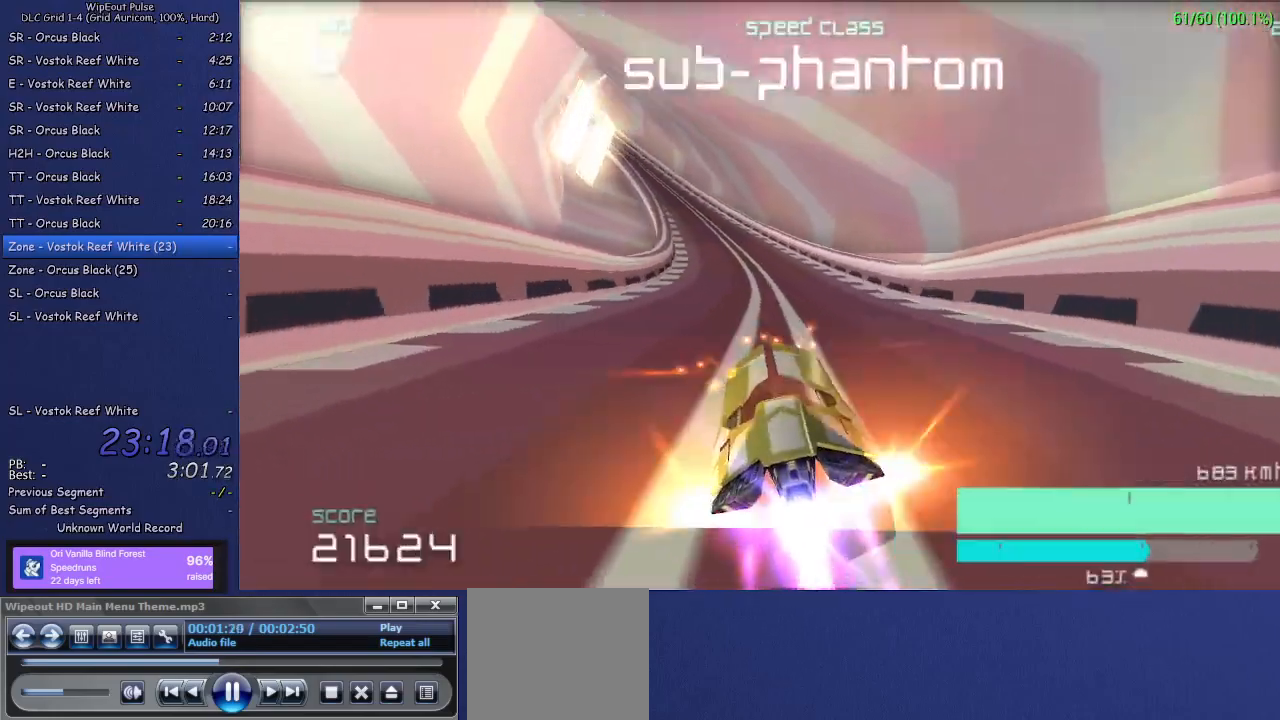
{"buttons": [], "left_stick": "right", "right_stick": "center", "events": [[350, "left_stick", "center"], [500, "left_stick", "right"]]}
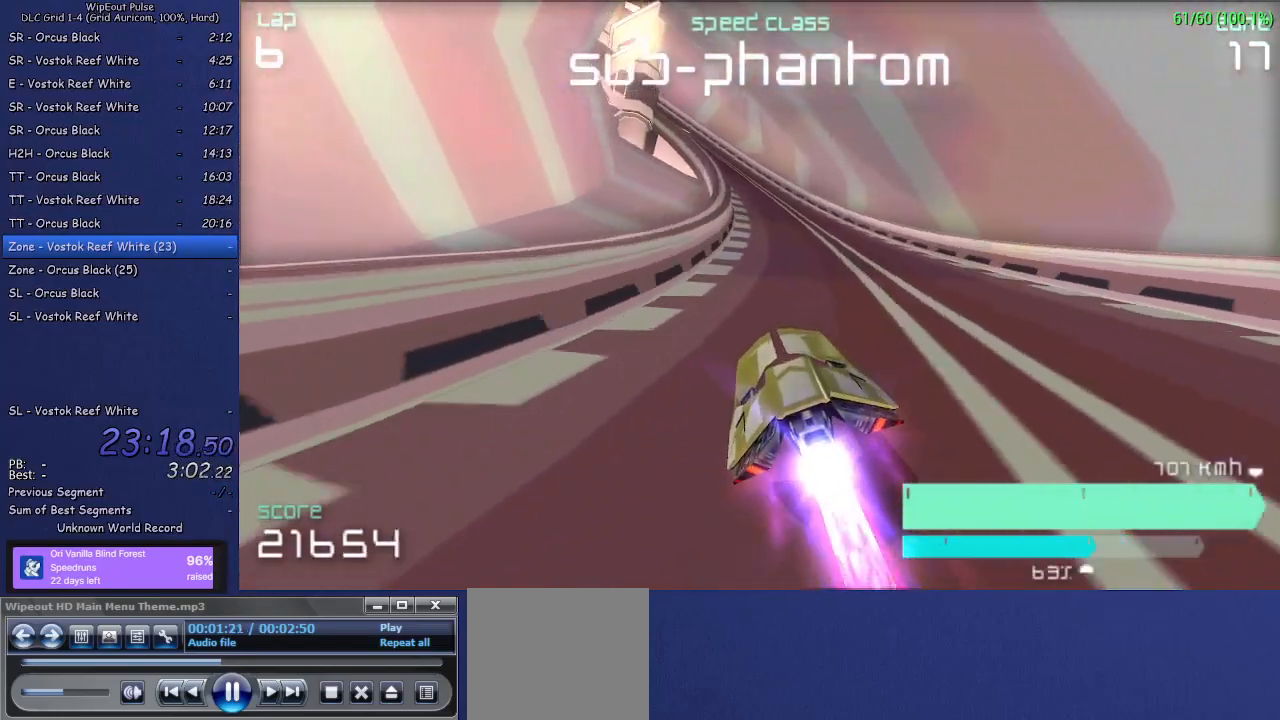
{"buttons": [], "left_stick": "left", "right_stick": "center", "events": [[117, "left_stick", "center"], [450, "left_stick", "left"]]}
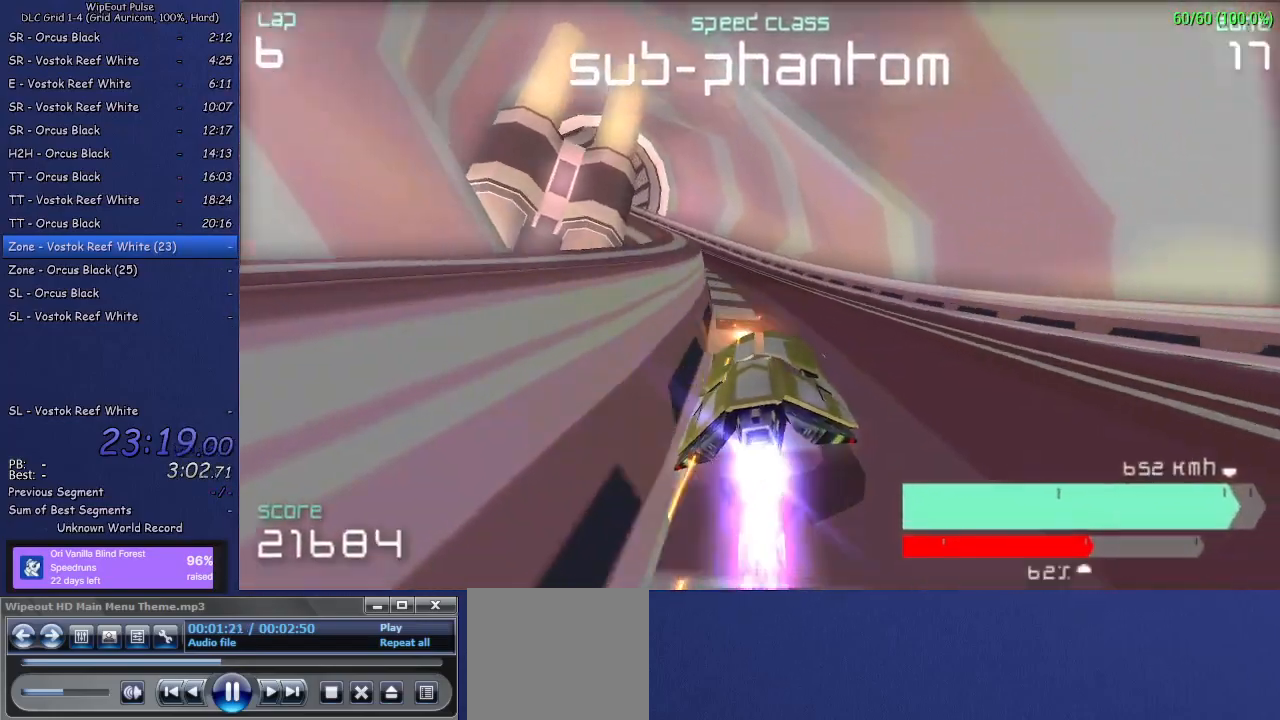
{"buttons": [], "left_stick": "center", "right_stick": "center", "events": [[17, "L1", "down"], [233, "L1", "up"], [317, "left_stick", "center"]]}
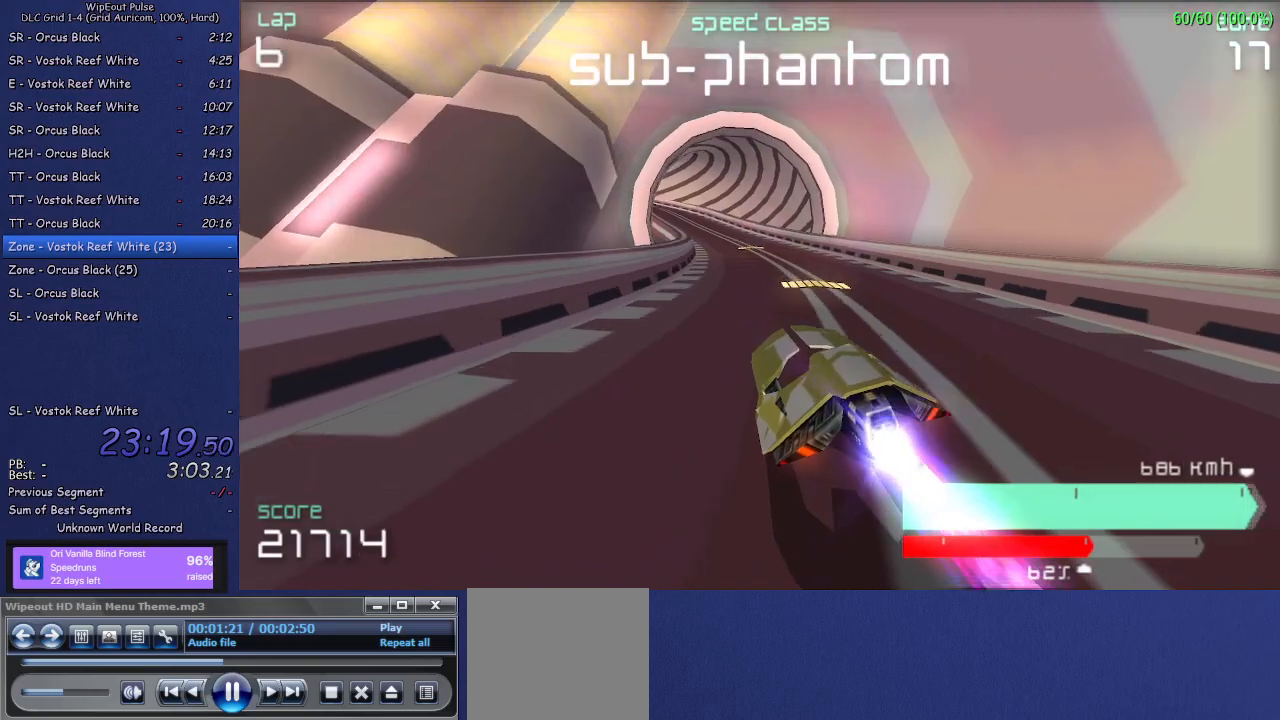
{"buttons": [], "left_stick": "left", "right_stick": "center", "events": [[83, "left_stick", "up-right"], [417, "left_stick", "center"], [500, "left_stick", "left"]]}
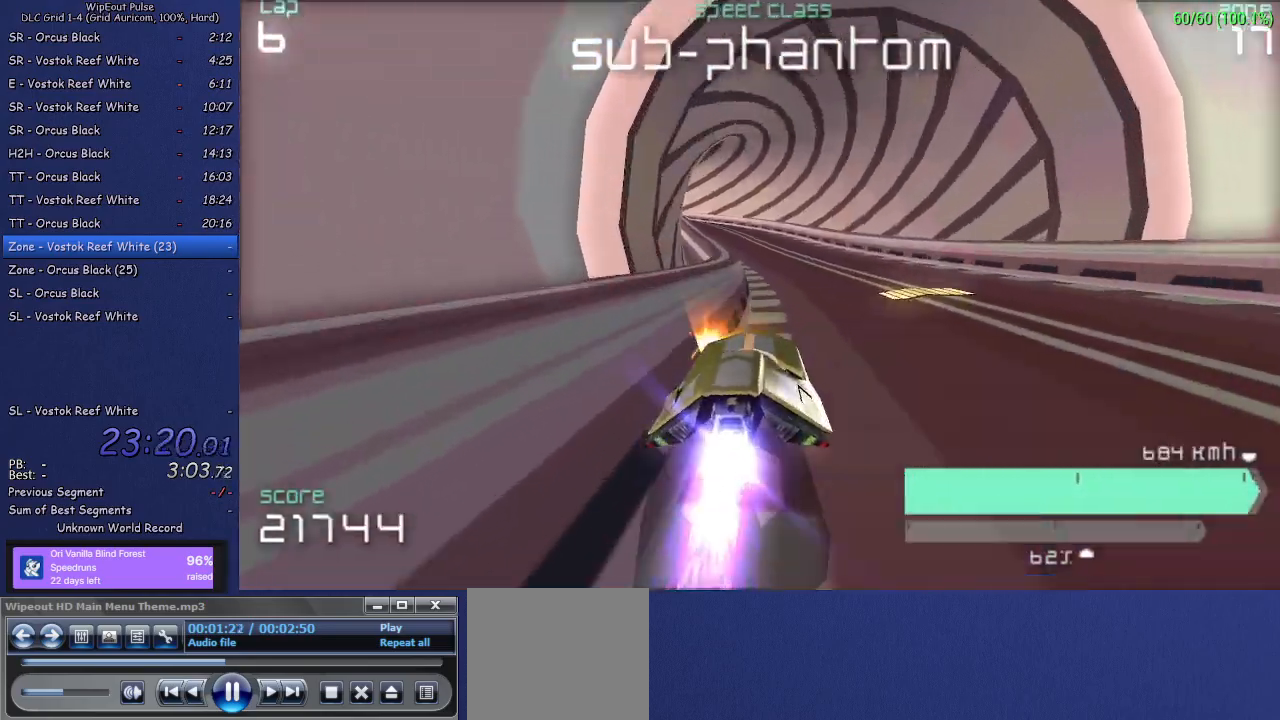
{"buttons": [], "left_stick": "right", "right_stick": "center", "events": [[50, "L1", "down"], [233, "L1", "up"], [300, "left_stick", "center"], [433, "left_stick", "right"]]}
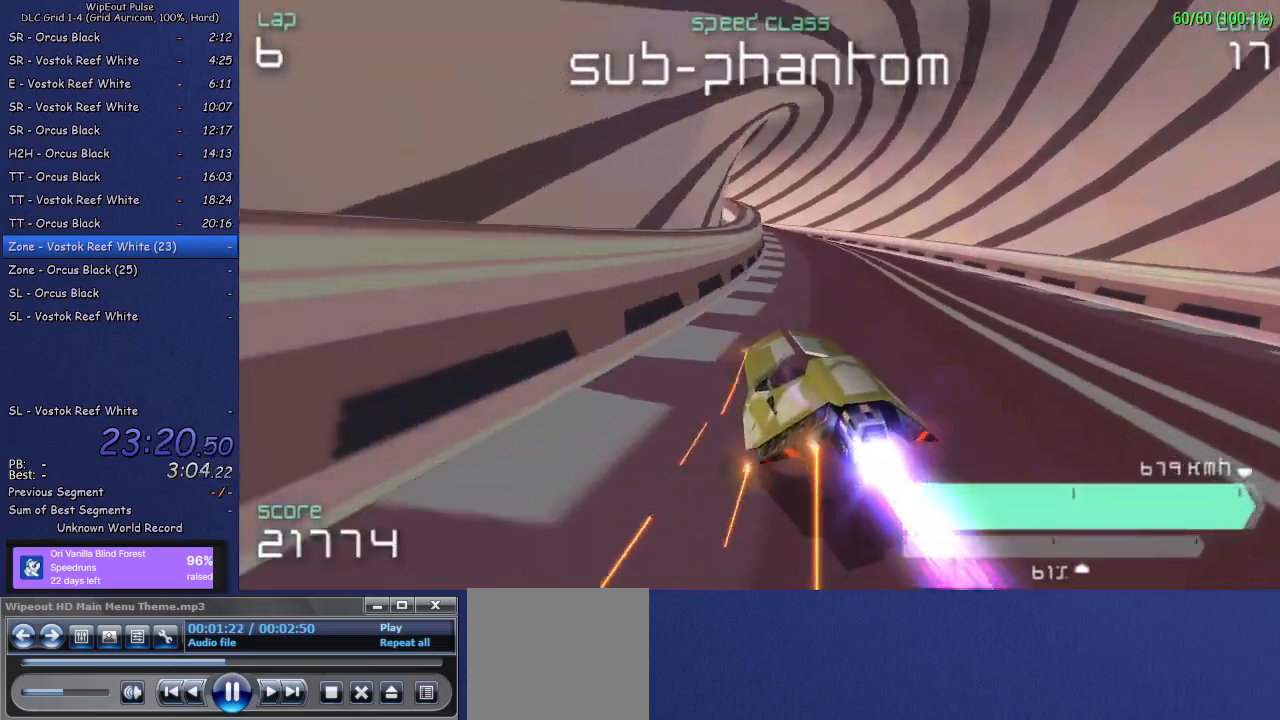
{"buttons": ["L1"], "left_stick": "left", "right_stick": "center", "events": [[117, "left_stick", "center"], [367, "left_stick", "left"], [400, "L1", "down"]]}
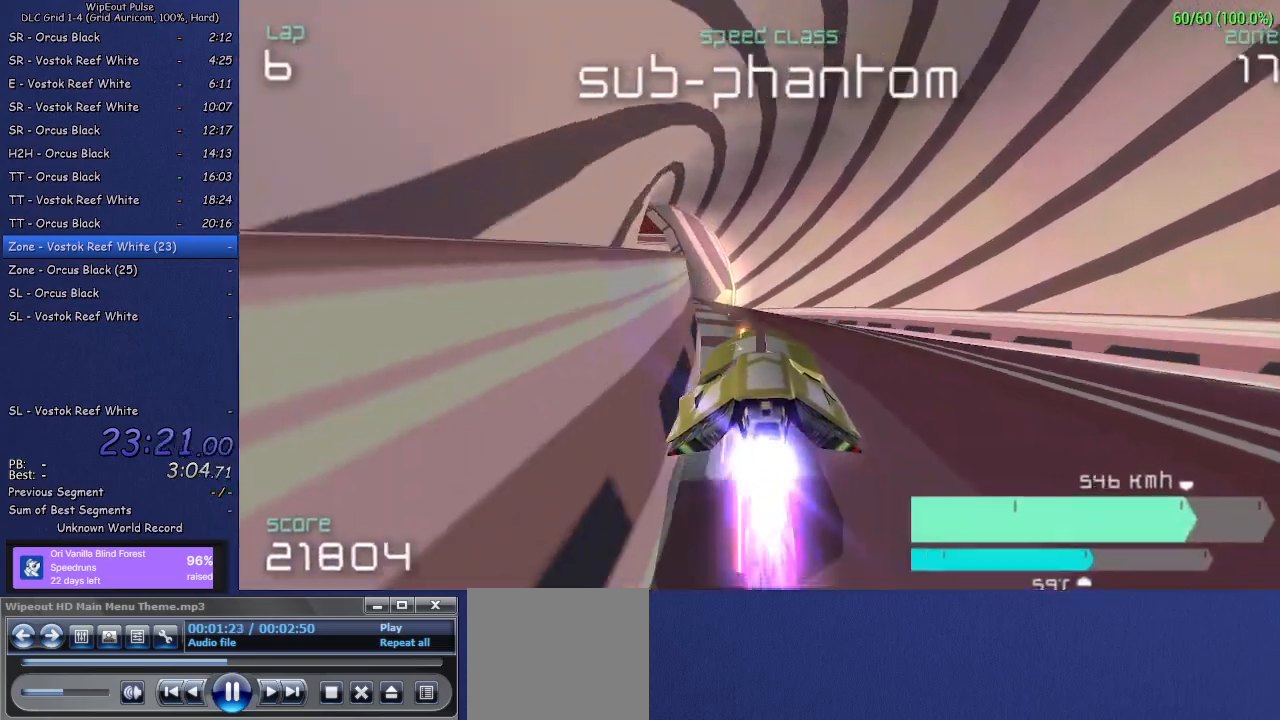
{"buttons": [], "left_stick": "up-right", "right_stick": "center", "events": [[117, "L1", "up"], [167, "left_stick", "center"], [333, "left_stick", "up-right"]]}
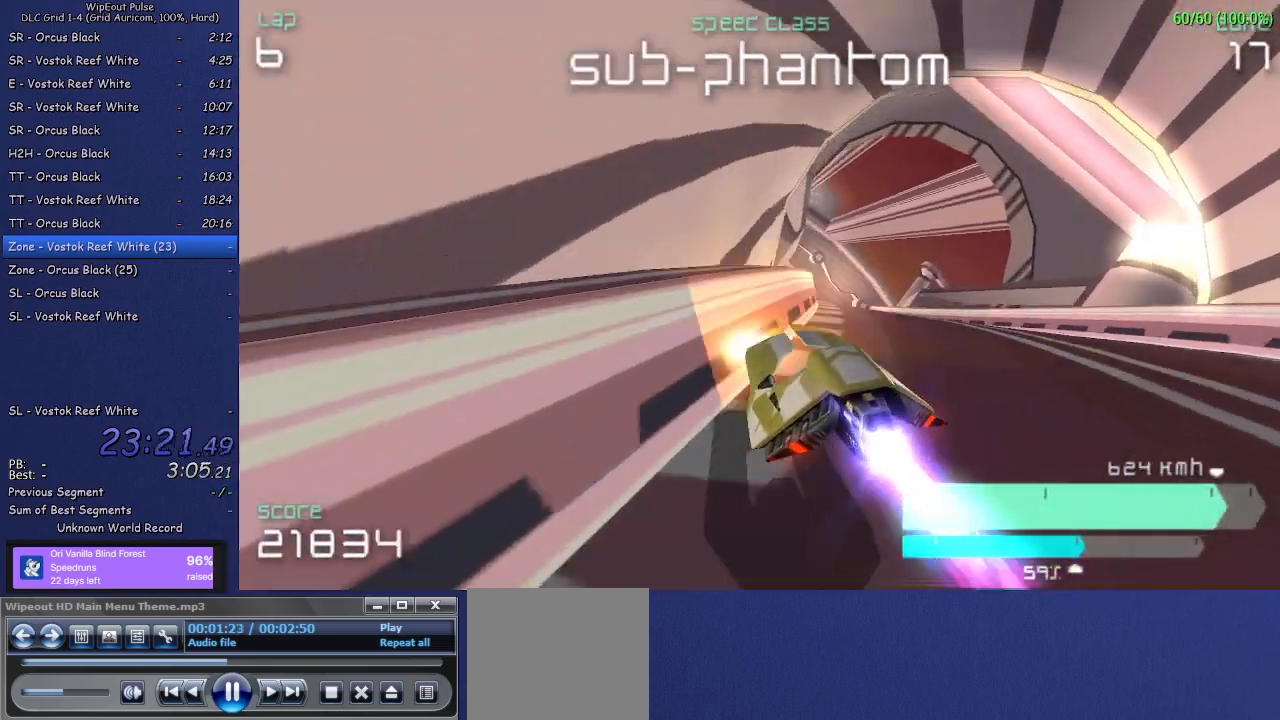
{"buttons": [], "left_stick": "left", "right_stick": "center", "events": [[33, "left_stick", "center"], [217, "left_stick", "up-right"], [367, "left_stick", "center"], [500, "left_stick", "left"]]}
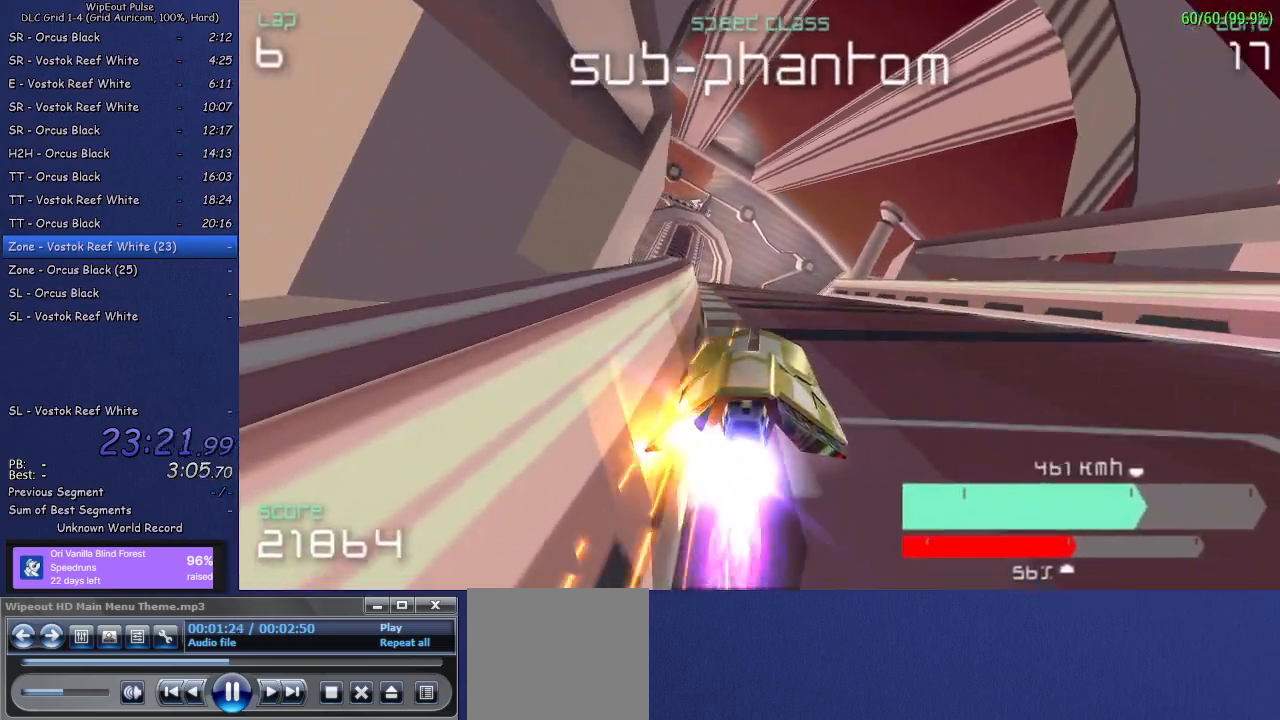
{"buttons": [], "left_stick": "center", "right_stick": "center", "events": [[267, "left_stick", "center"]]}
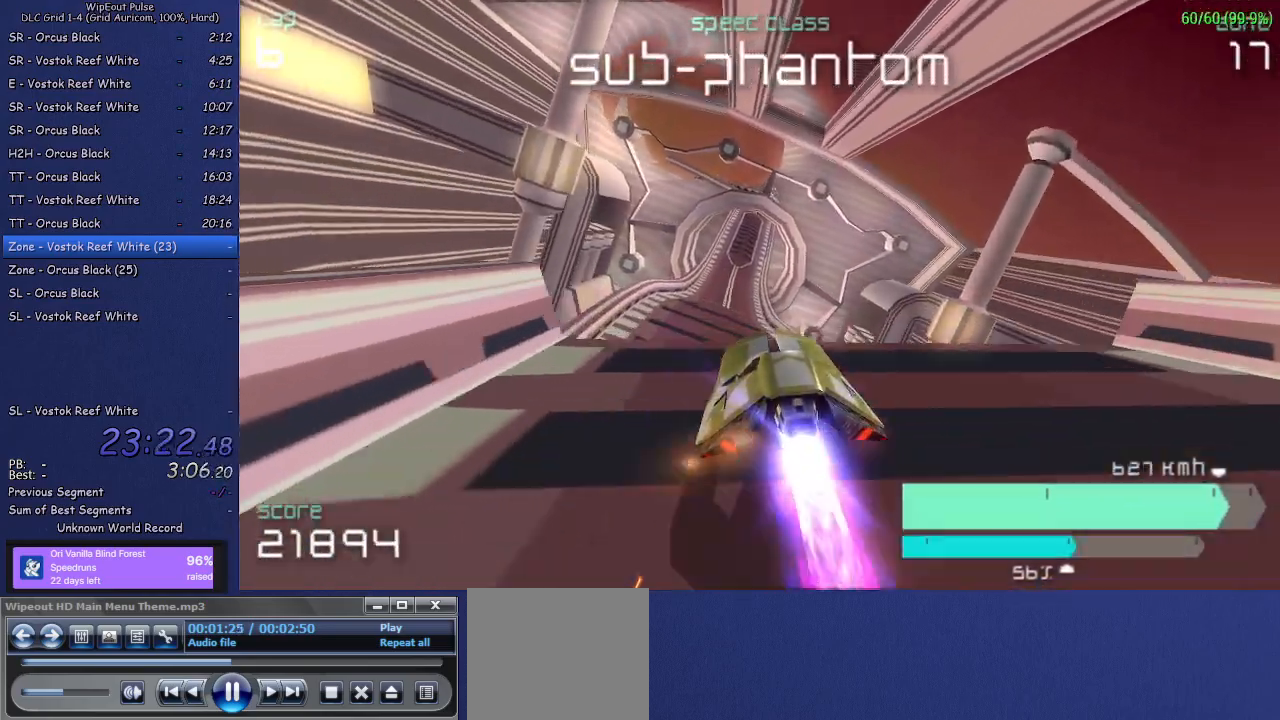
{"buttons": [], "left_stick": "center", "right_stick": "center", "events": []}
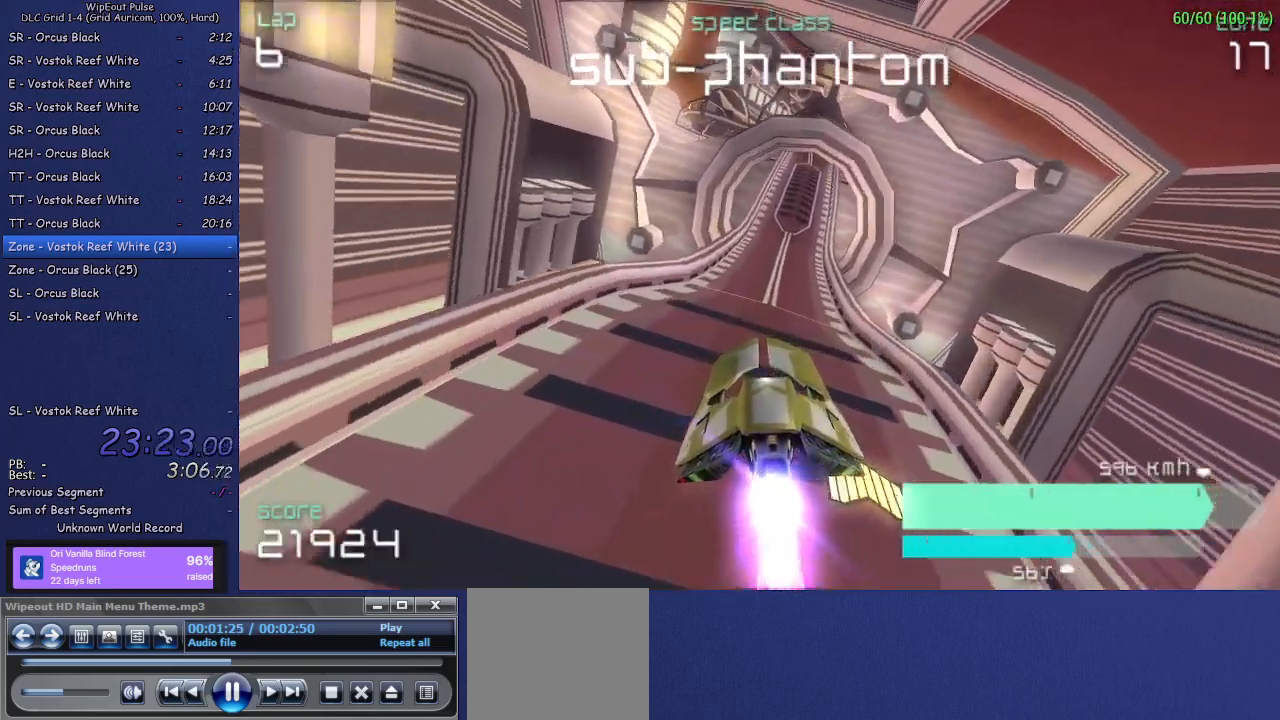
{"buttons": [], "left_stick": "left", "right_stick": "center", "events": [[417, "left_stick", "left"]]}
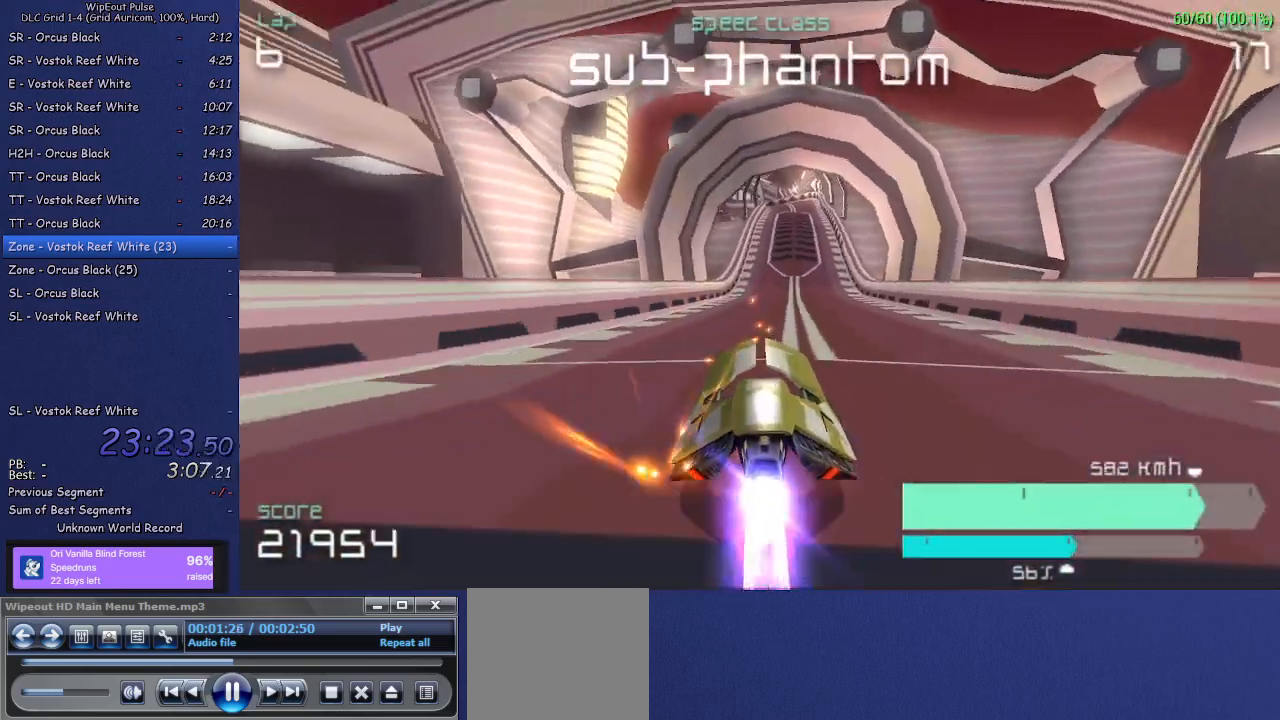
{"buttons": [], "left_stick": "center", "right_stick": "center", "events": [[50, "left_stick", "center"]]}
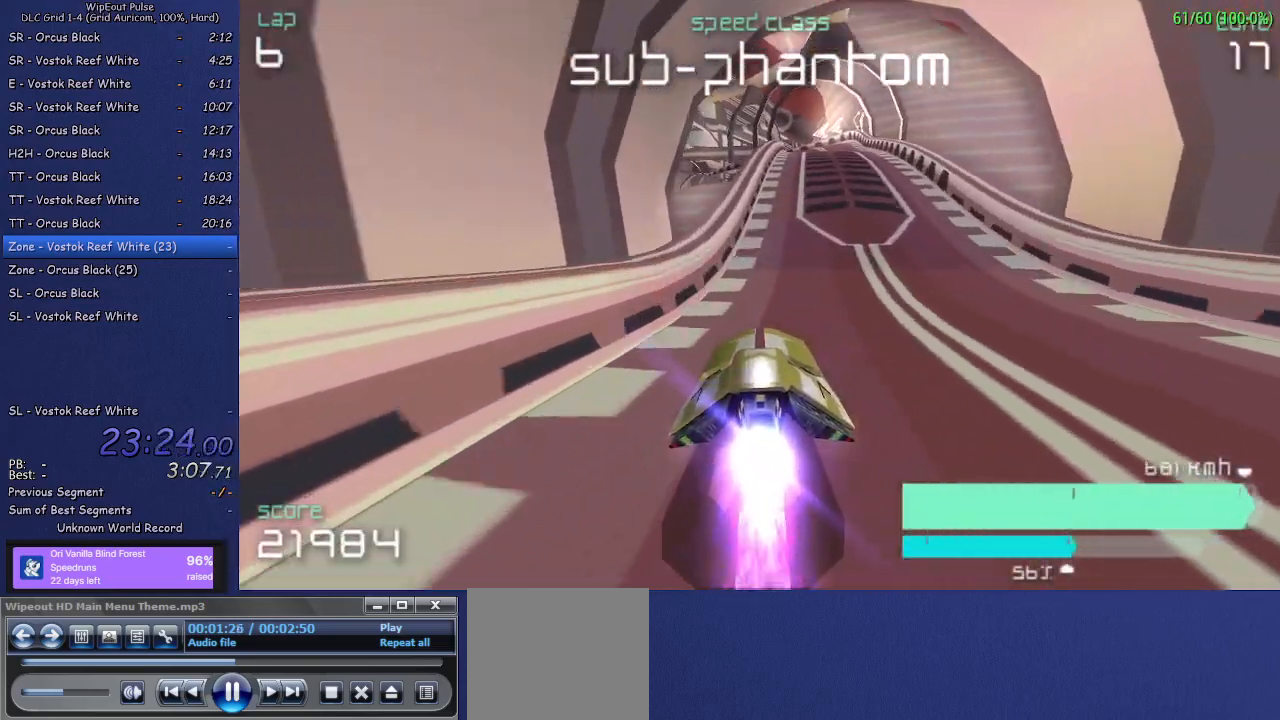
{"buttons": [], "left_stick": "center", "right_stick": "center", "events": [[100, "left_stick", "up-right"], [383, "left_stick", "center"]]}
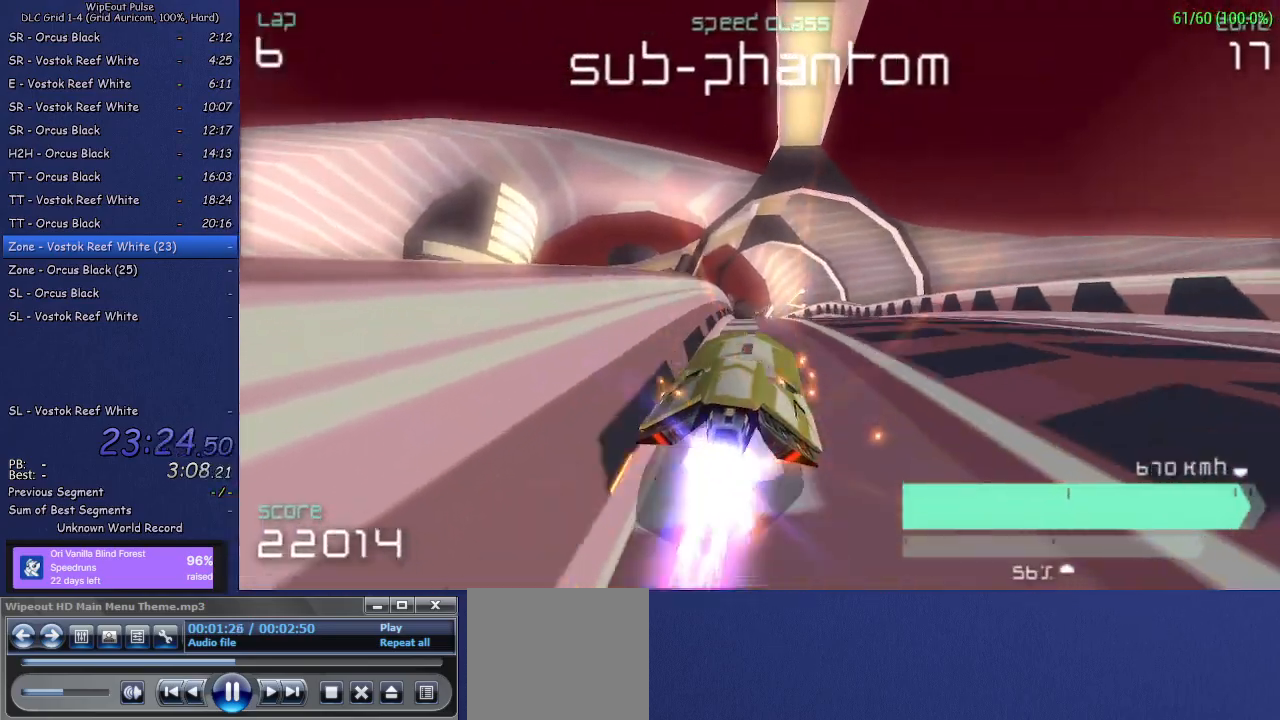
{"buttons": ["L1"], "left_stick": "left", "right_stick": "center", "events": [[250, "left_stick", "left"], [333, "L1", "down"]]}
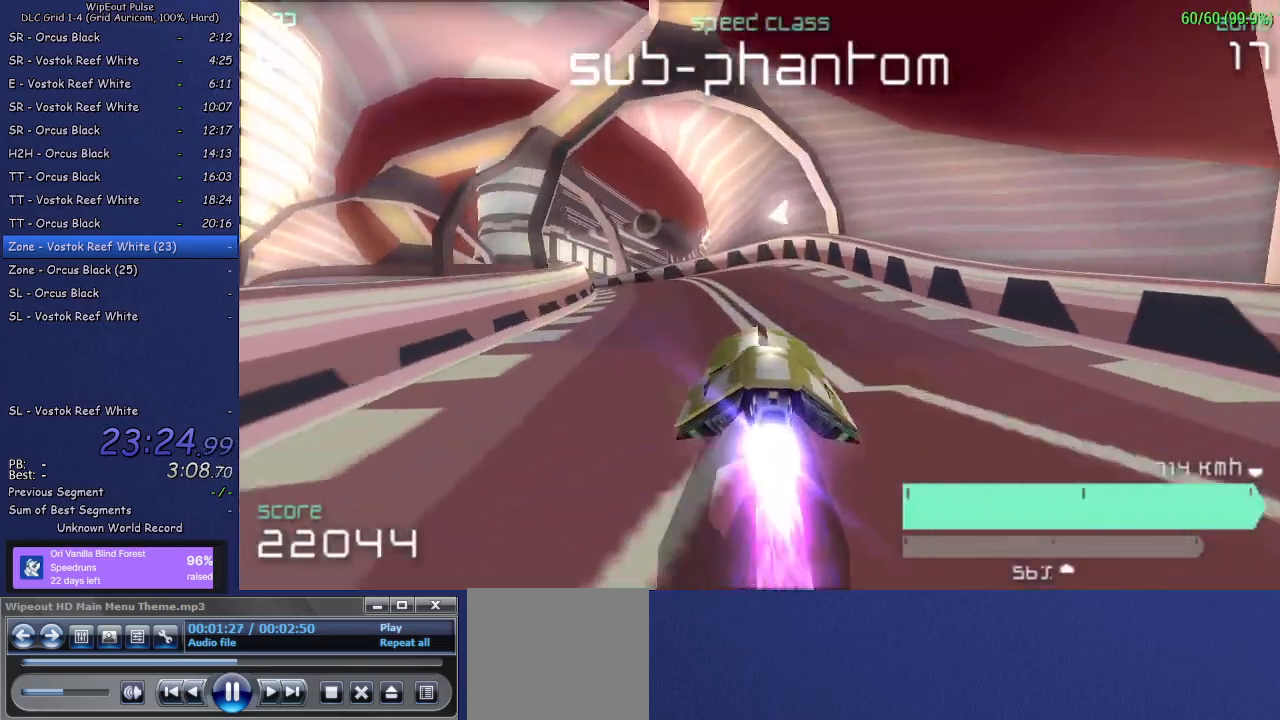
{"buttons": [], "left_stick": "center", "right_stick": "center", "events": [[183, "L1", "up"], [450, "left_stick", "center"]]}